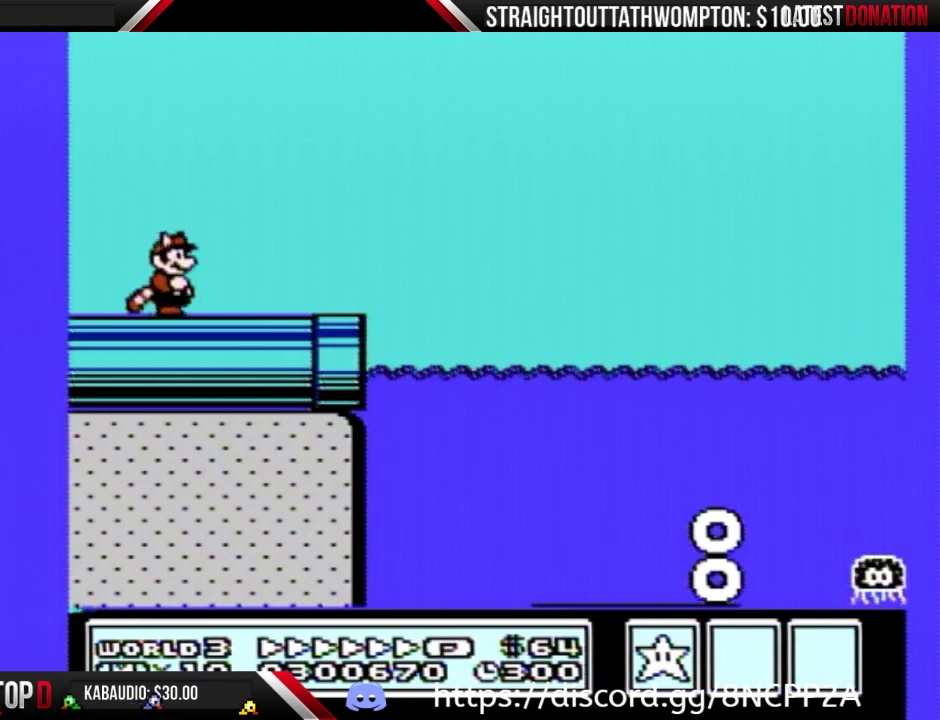
Gameplay with a controller (Nintendo layout); each line is a JSON object with the inputs held at the frame after it. "events" lists button and stick changes between this image and that frame as [ms after this image, input, new state], when the widget could be followed in between. Not read: DPAD_DOWN L3 R3.
{"buttons": ["B", "DPAD_RIGHT"], "events": []}
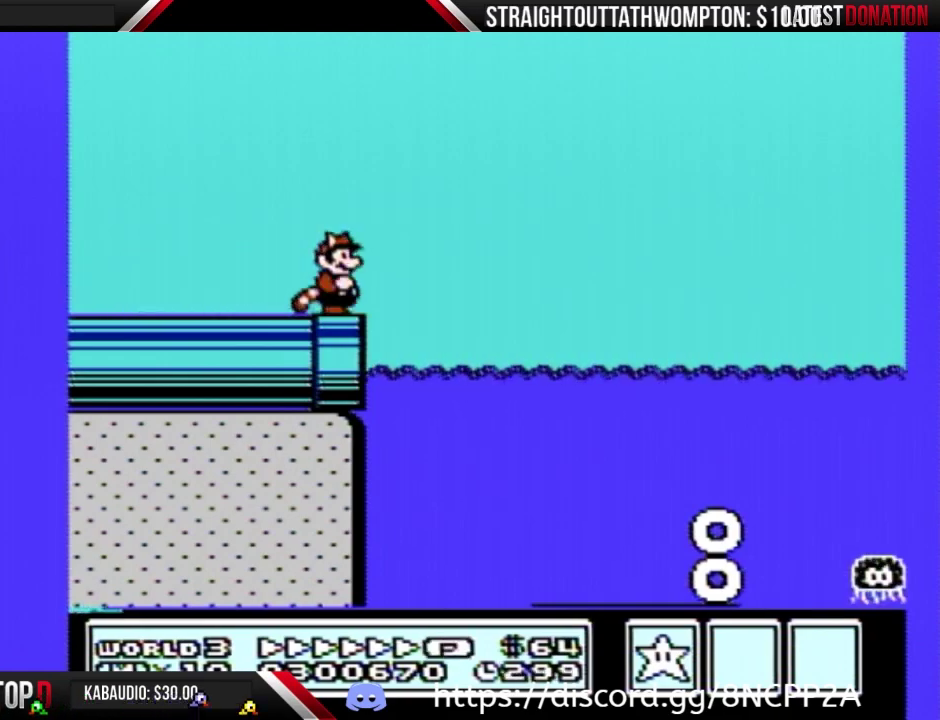
{"buttons": ["B", "DPAD_RIGHT"], "events": [[167, "A", "down"], [300, "A", "up"]]}
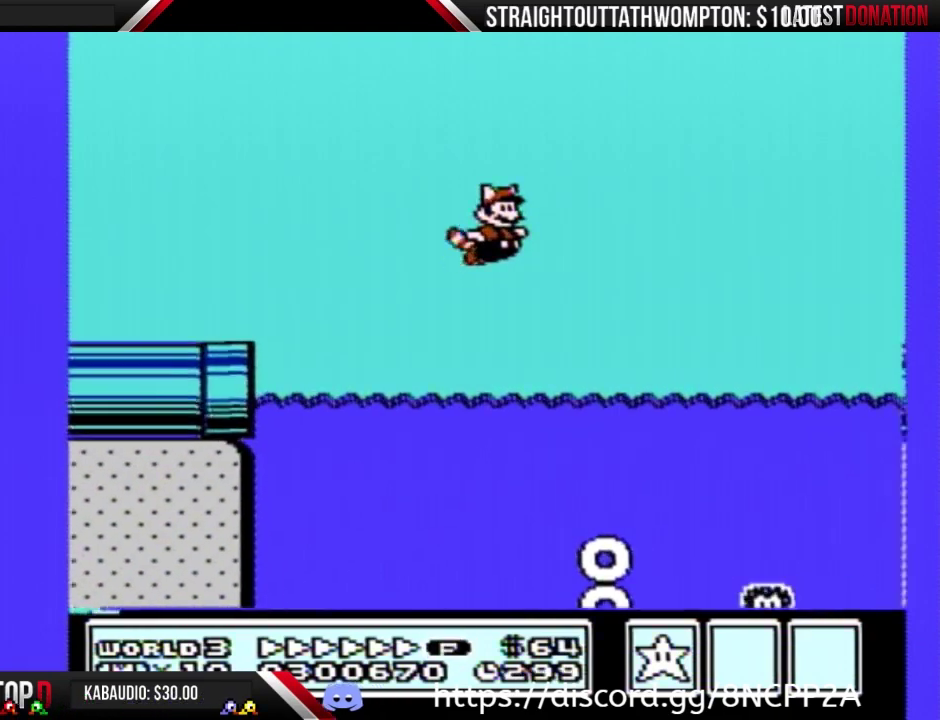
{"buttons": ["B", "DPAD_RIGHT"], "events": [[133, "A", "down"], [233, "A", "up"]]}
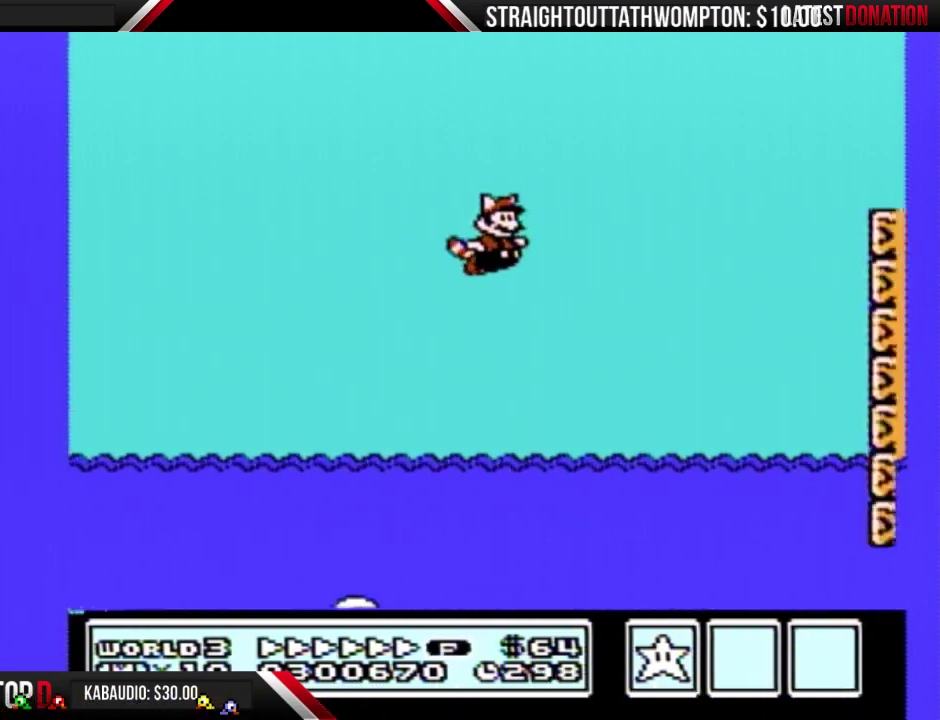
{"buttons": ["A", "B", "DPAD_RIGHT"], "events": [[133, "A", "down"], [233, "A", "up"], [433, "A", "down"]]}
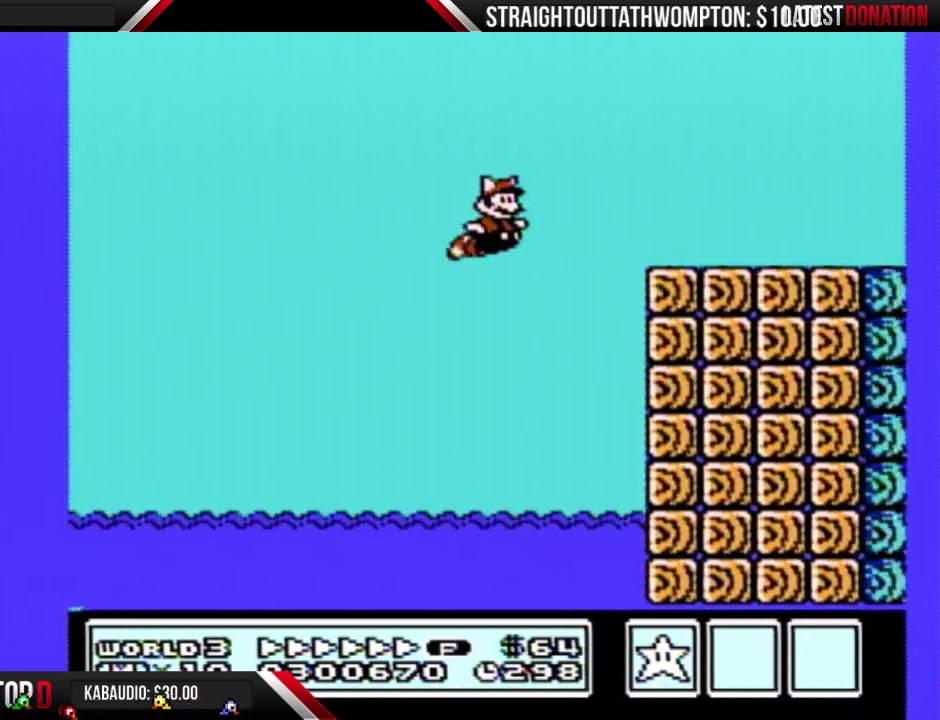
{"buttons": ["B", "DPAD_RIGHT"], "events": [[33, "A", "up"]]}
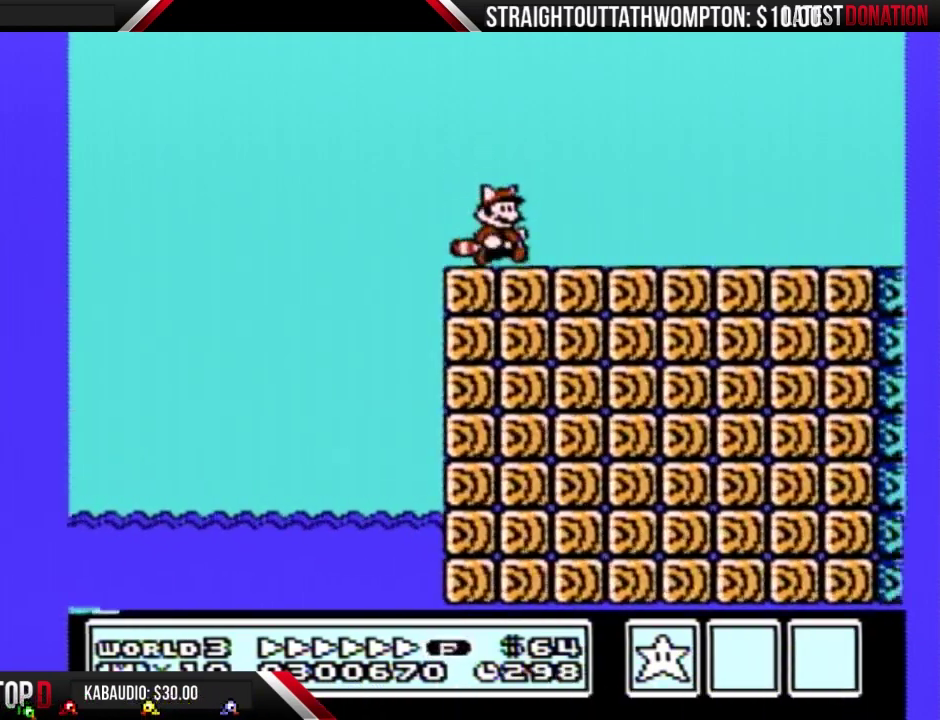
{"buttons": ["B", "DPAD_RIGHT"], "events": []}
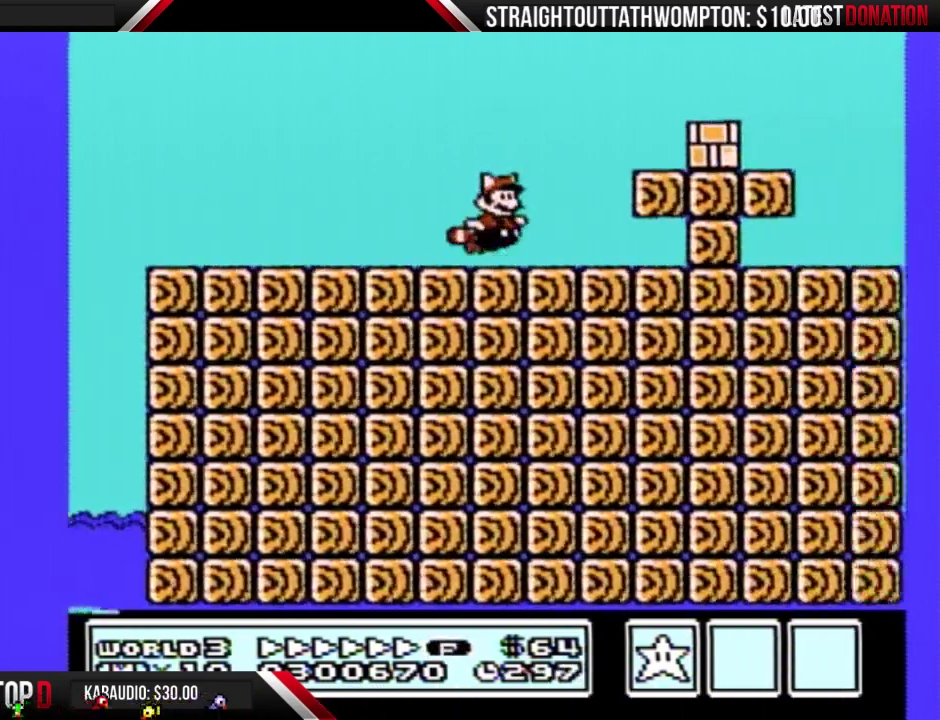
{"buttons": ["B", "DPAD_RIGHT"], "events": [[33, "A", "down"], [200, "A", "up"]]}
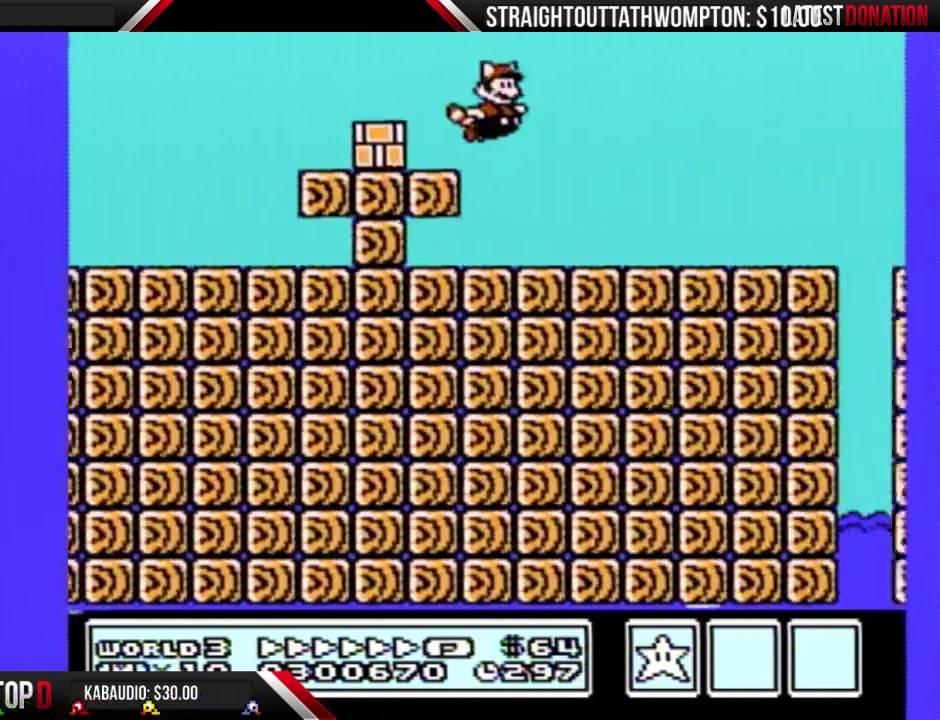
{"buttons": ["B", "DPAD_RIGHT"], "events": []}
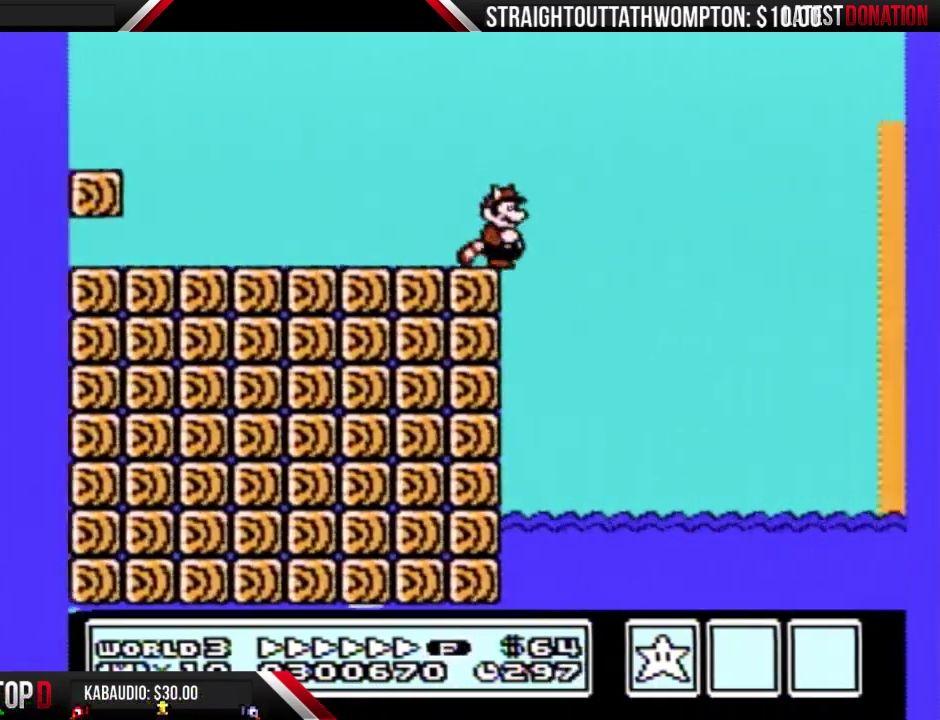
{"buttons": ["A", "B", "DPAD_RIGHT"], "events": [[467, "A", "down"]]}
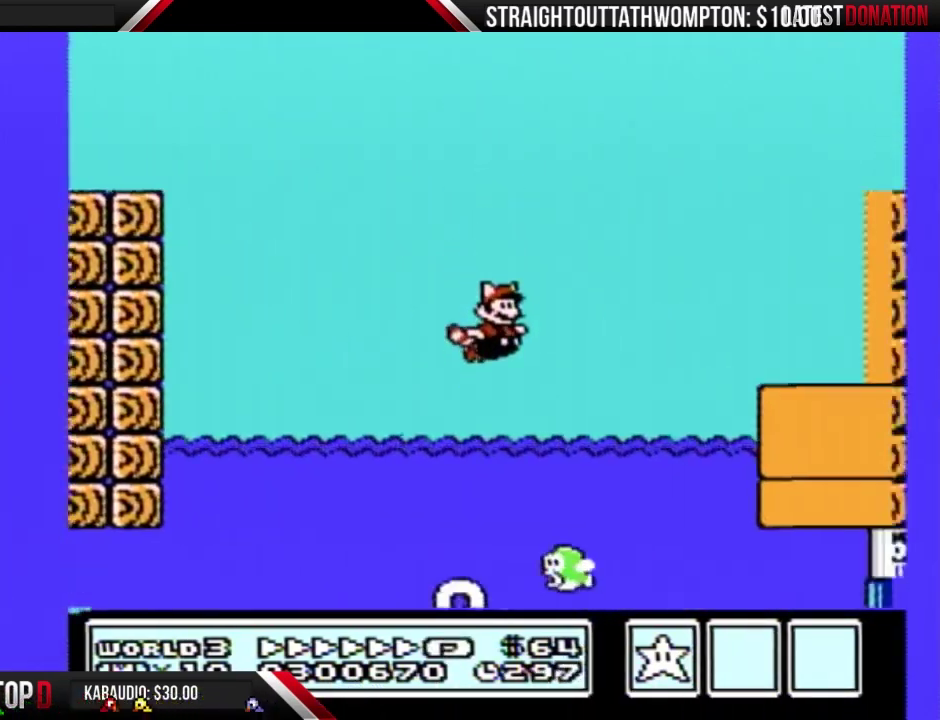
{"buttons": ["B", "DPAD_RIGHT"], "events": [[67, "A", "up"]]}
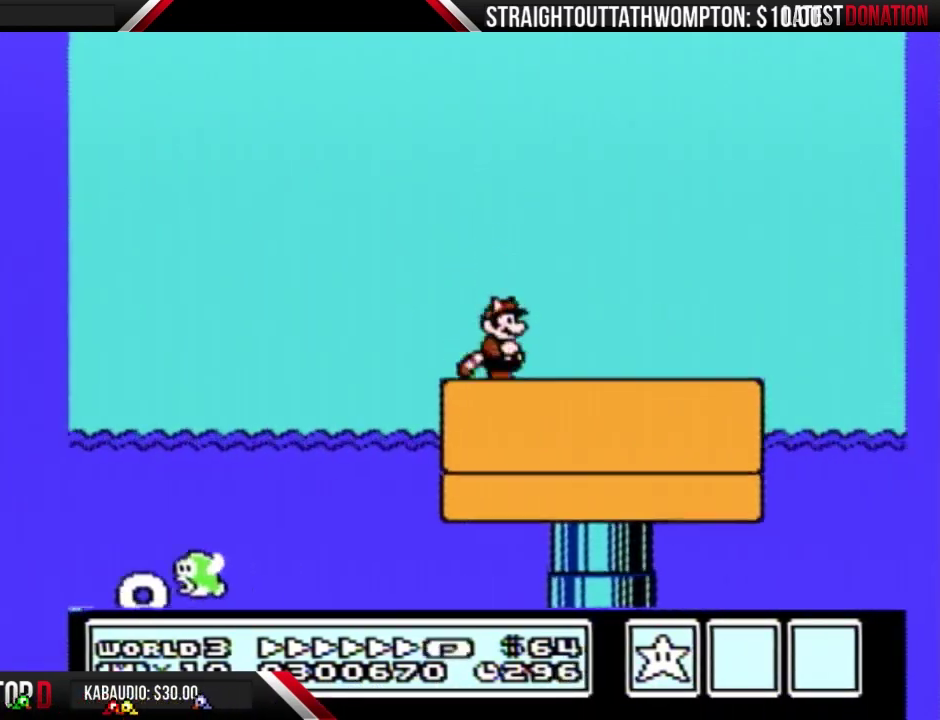
{"buttons": ["B", "DPAD_RIGHT"], "events": []}
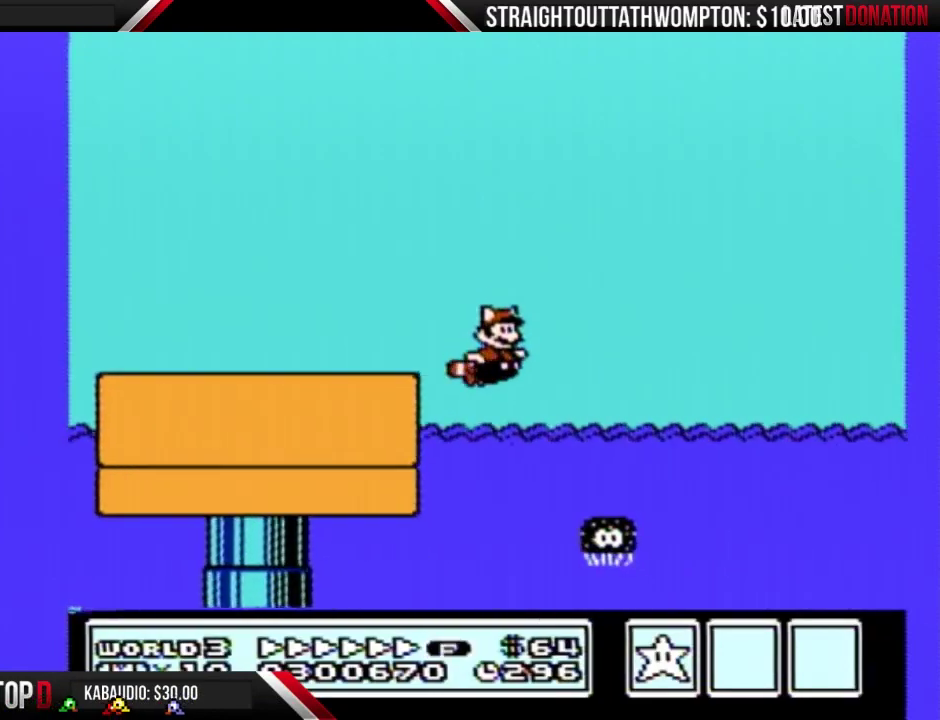
{"buttons": ["B", "DPAD_RIGHT"], "events": [[67, "A", "down"], [133, "A", "up"]]}
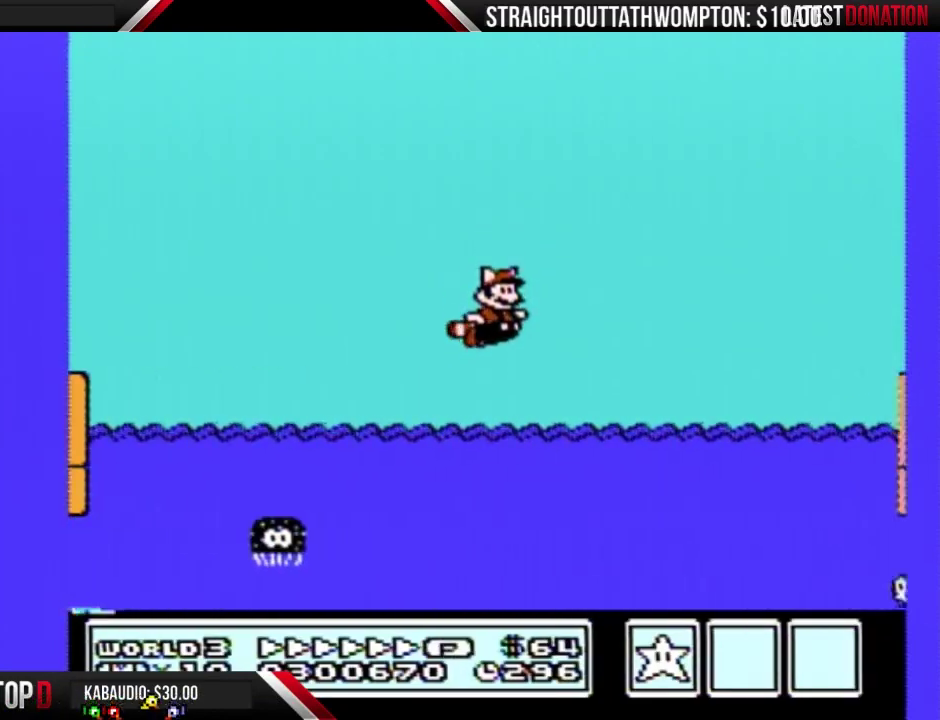
{"buttons": ["B", "DPAD_RIGHT"], "events": [[67, "A", "down"], [133, "A", "up"]]}
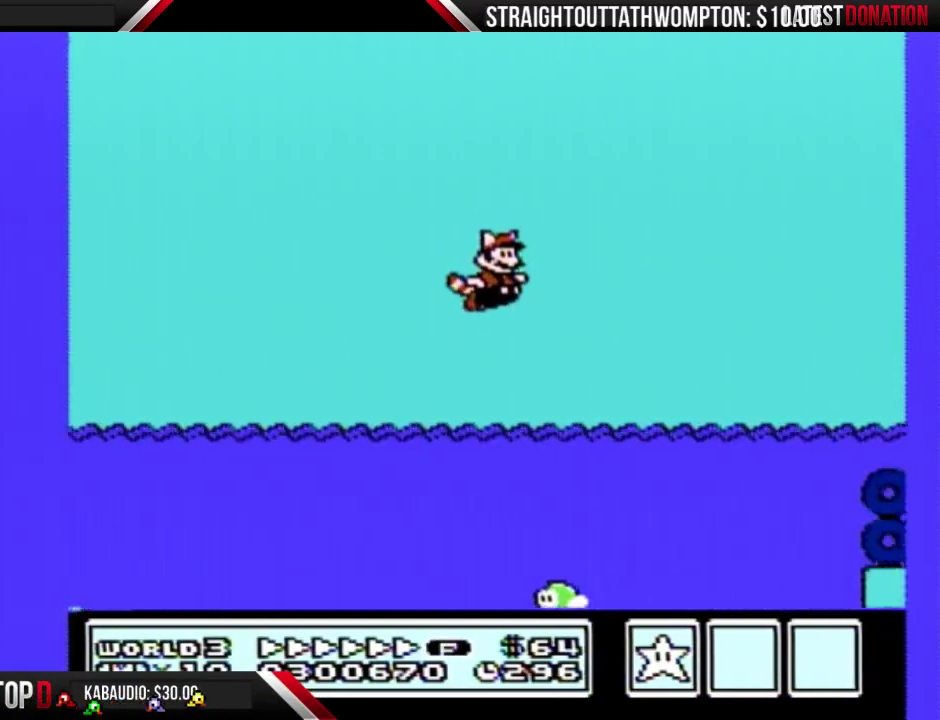
{"buttons": ["B", "DPAD_RIGHT"], "events": [[100, "A", "down"], [200, "A", "up"]]}
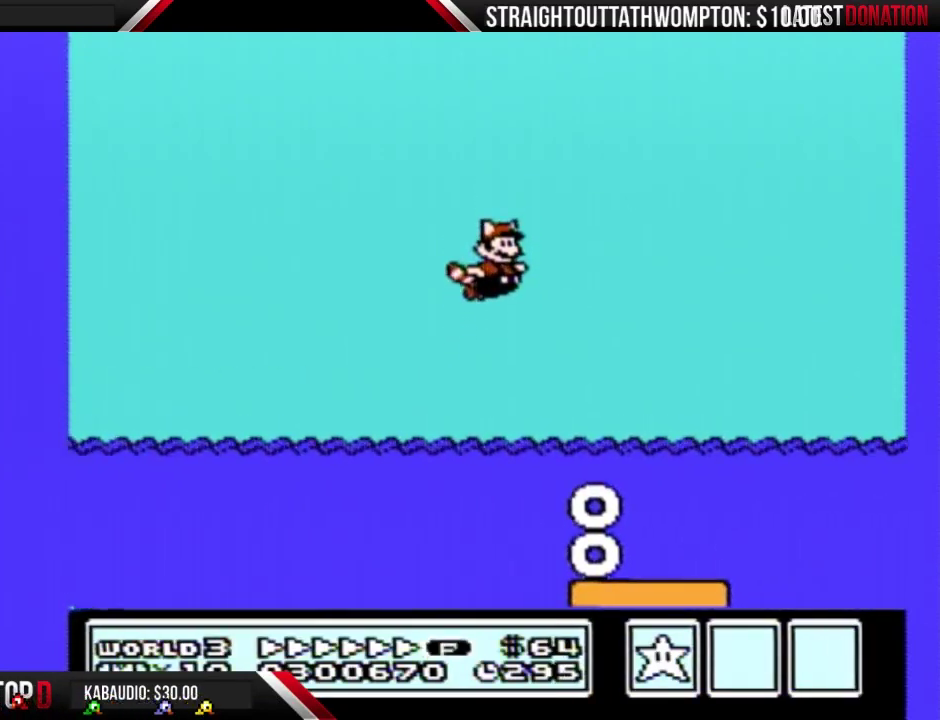
{"buttons": ["A", "B", "DPAD_RIGHT"], "events": [[100, "A", "down"], [200, "A", "up"], [433, "A", "down"]]}
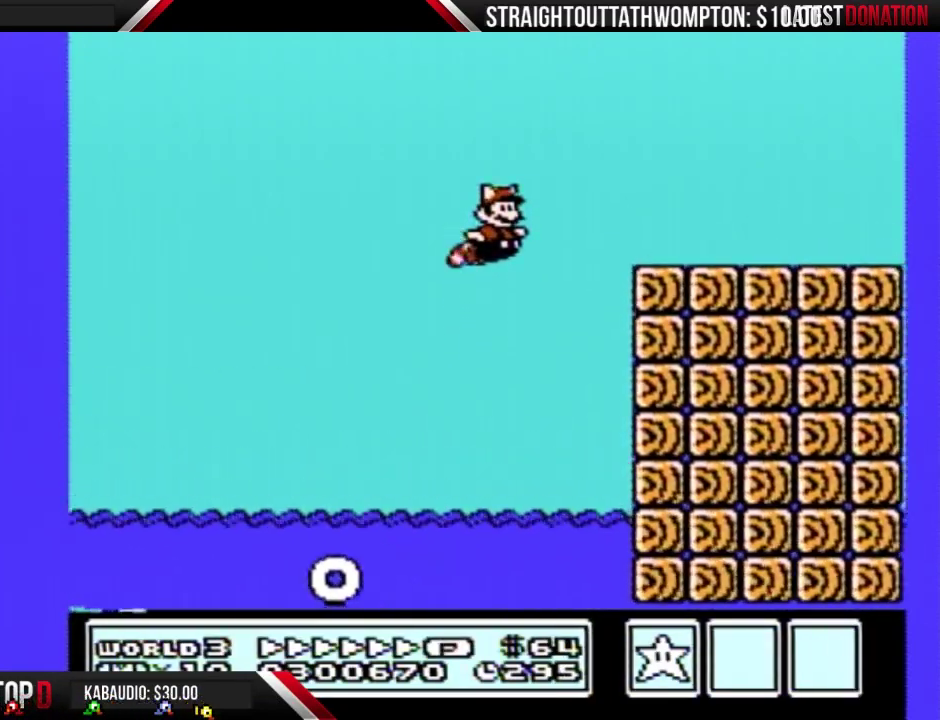
{"buttons": ["B", "DPAD_RIGHT"], "events": [[33, "A", "up"]]}
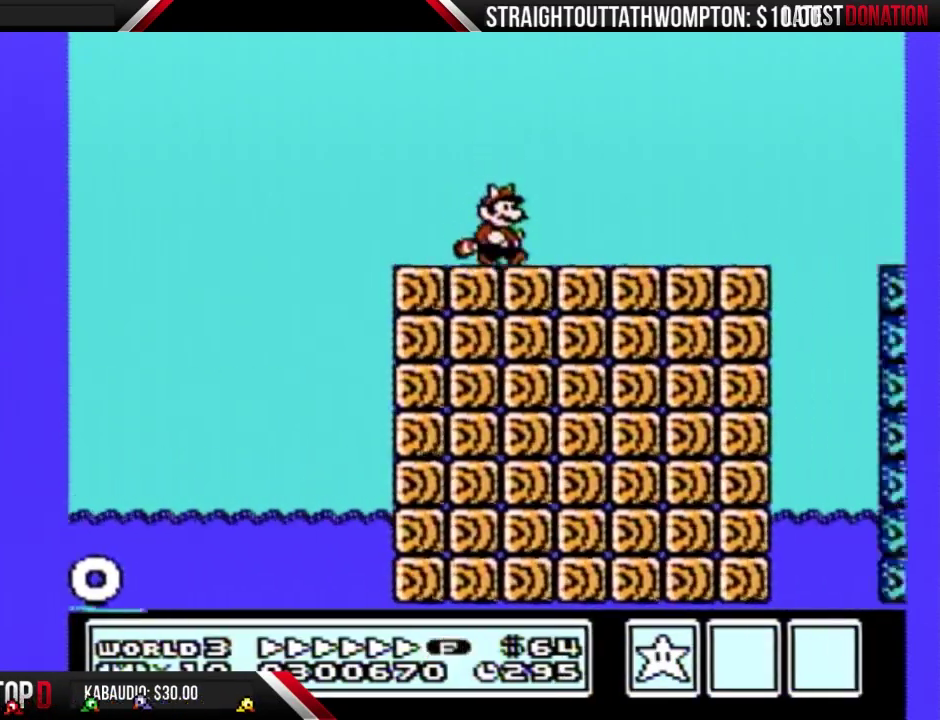
{"buttons": ["A", "B", "DPAD_RIGHT"], "events": [[467, "A", "down"]]}
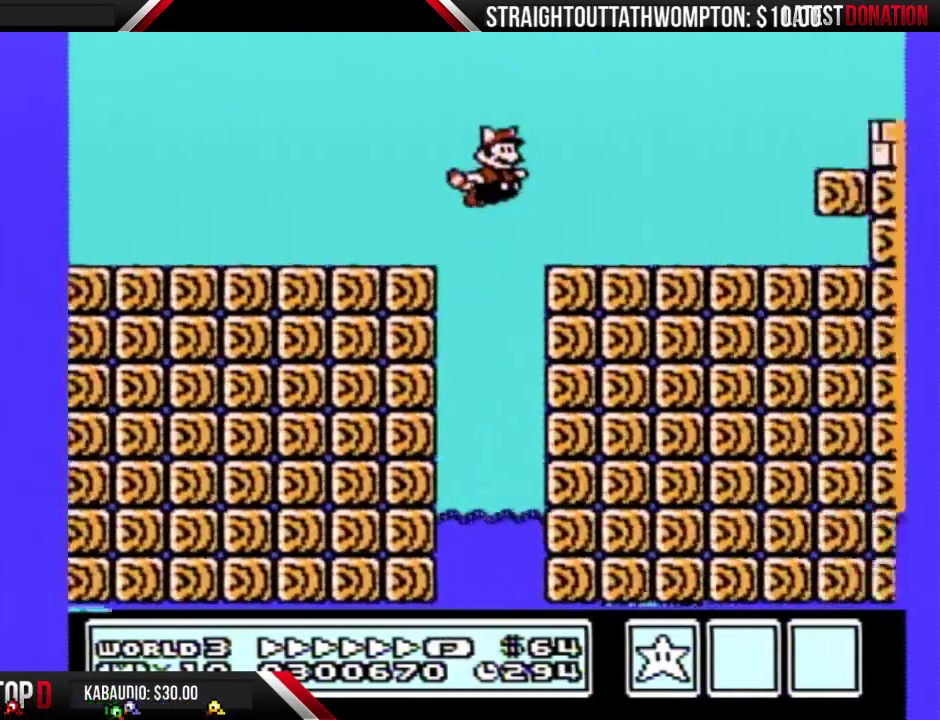
{"buttons": ["B", "DPAD_RIGHT"], "events": [[400, "A", "up"]]}
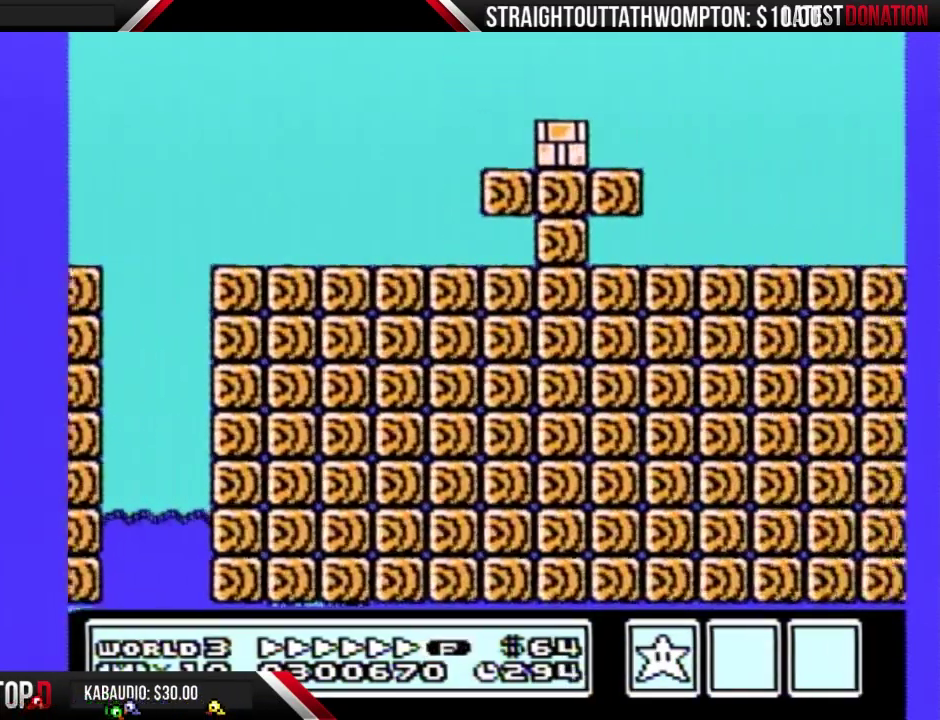
{"buttons": ["B", "DPAD_RIGHT"], "events": []}